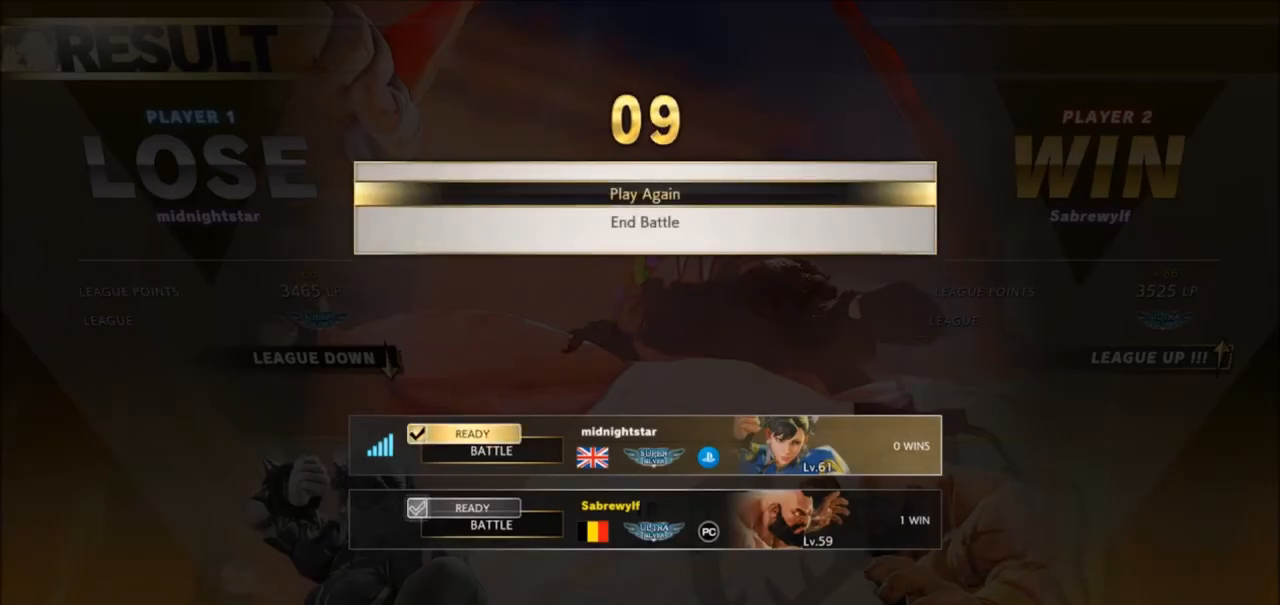
Gameplay with a controller (arcade stick); each line is a JSON object with the inputs held at the frame after it. "events" lists button and stick changes between this image and that frame as [ms after this image, input, new state], when the widget could be followed in between. Not read: L3 R3.
{"buttons": [], "left_stick": "center", "events": [[67, "CROSS", "down"], [133, "CROSS", "up"]]}
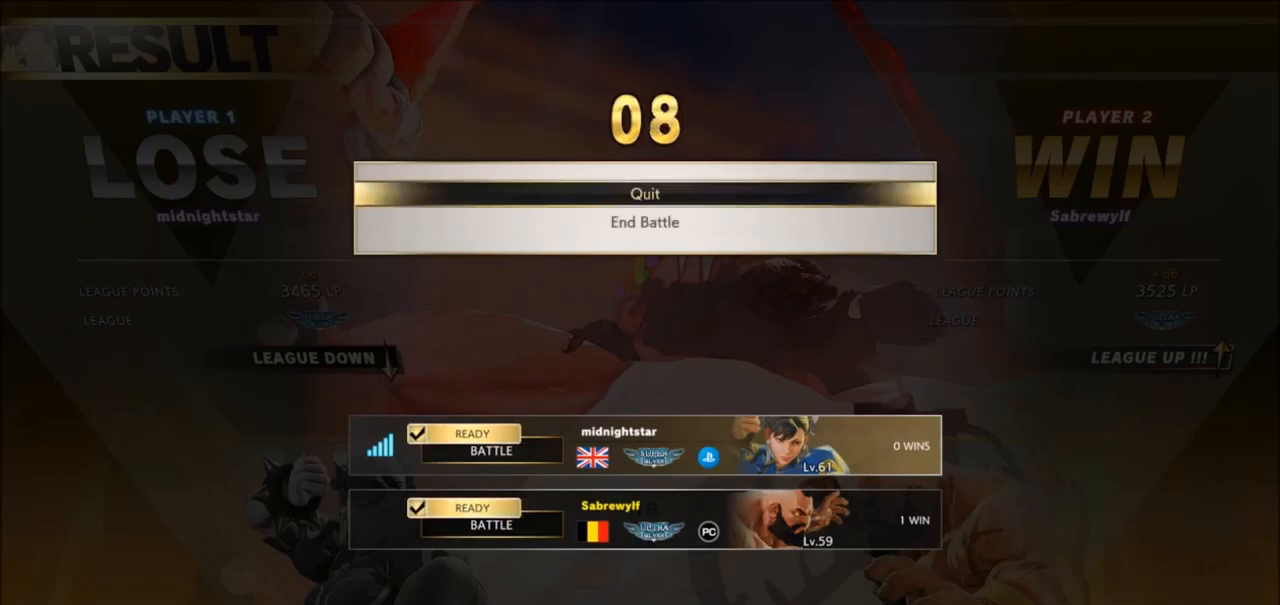
{"buttons": [], "left_stick": "center", "events": []}
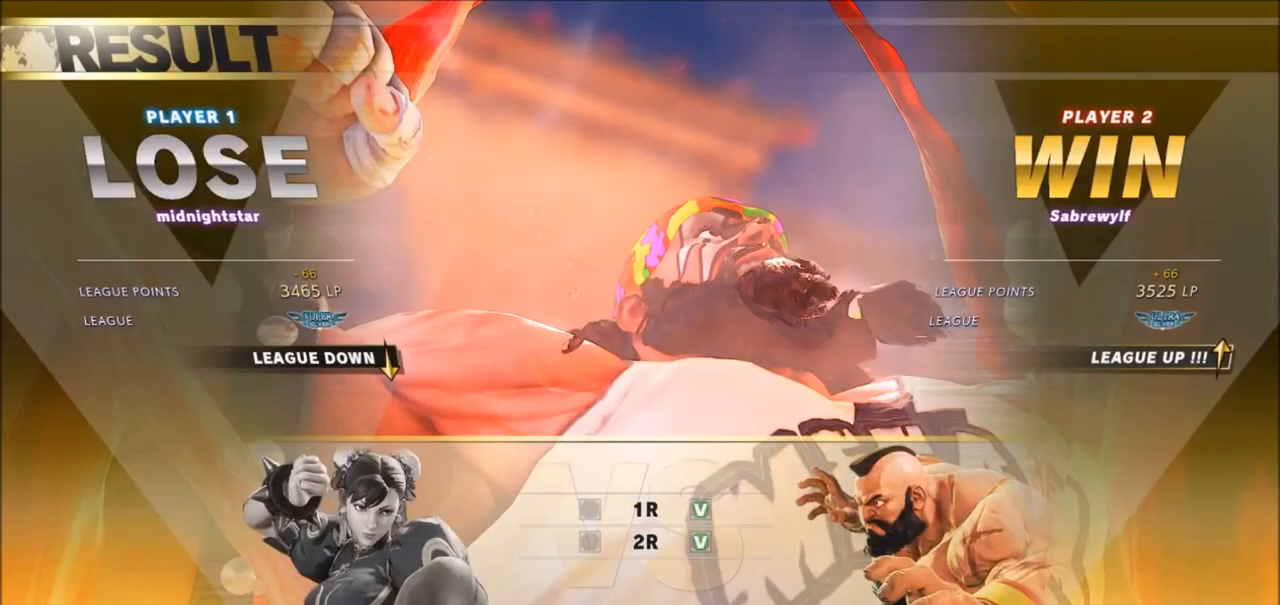
{"buttons": [], "left_stick": "center", "events": []}
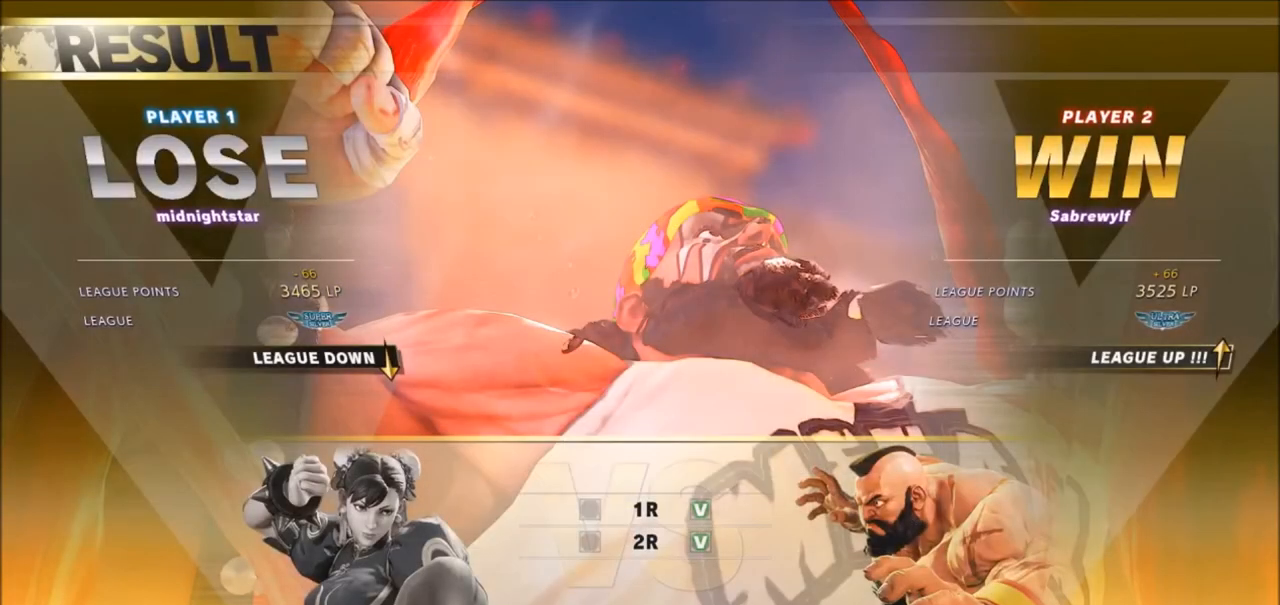
{"buttons": [], "left_stick": "center", "events": []}
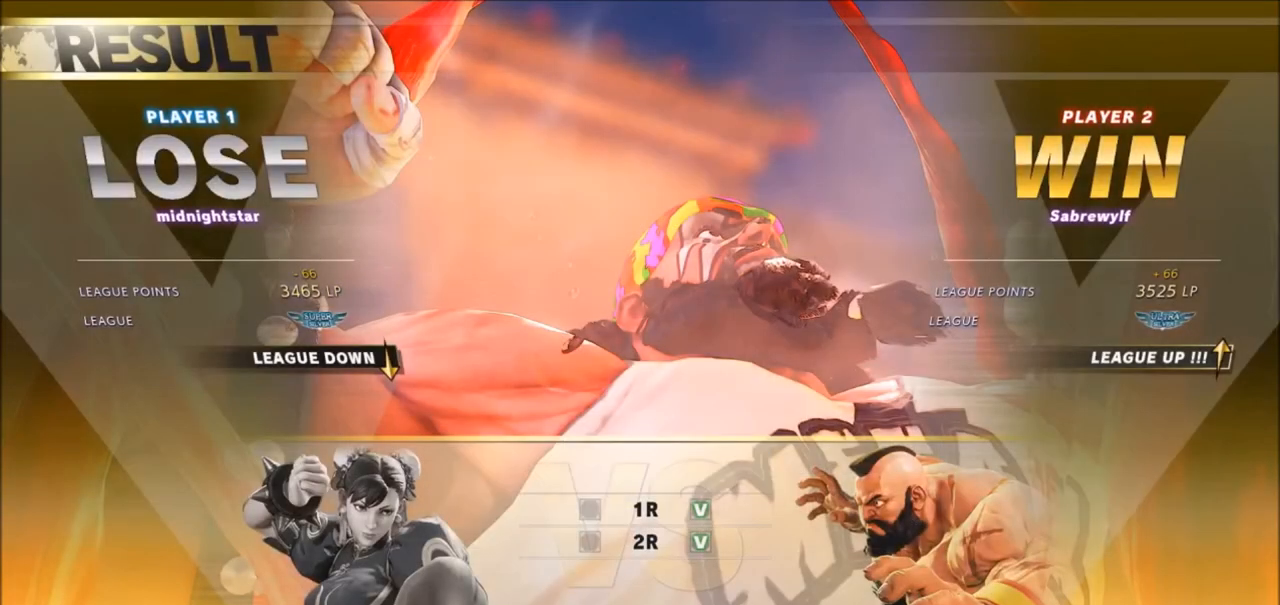
{"buttons": [], "left_stick": "center", "events": []}
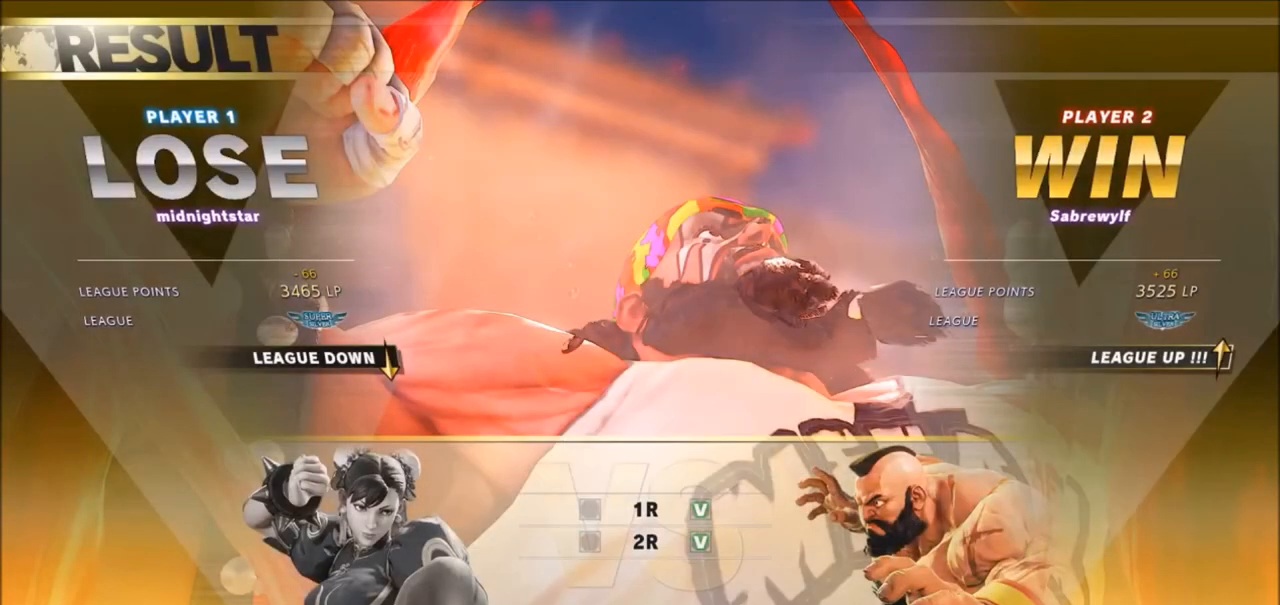
{"buttons": [], "left_stick": "center", "events": [[134, "SQUARE", "down"], [134, "TRIANGLE", "down"], [301, "SQUARE", "up"], [301, "TRIANGLE", "up"]]}
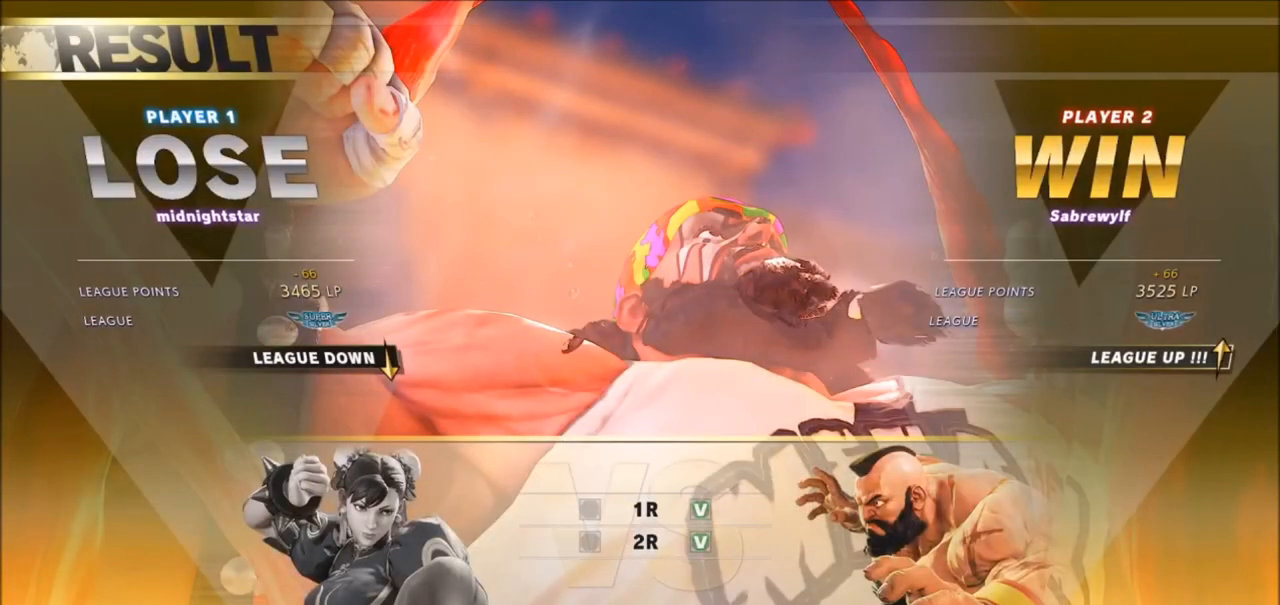
{"buttons": [], "left_stick": "center", "events": []}
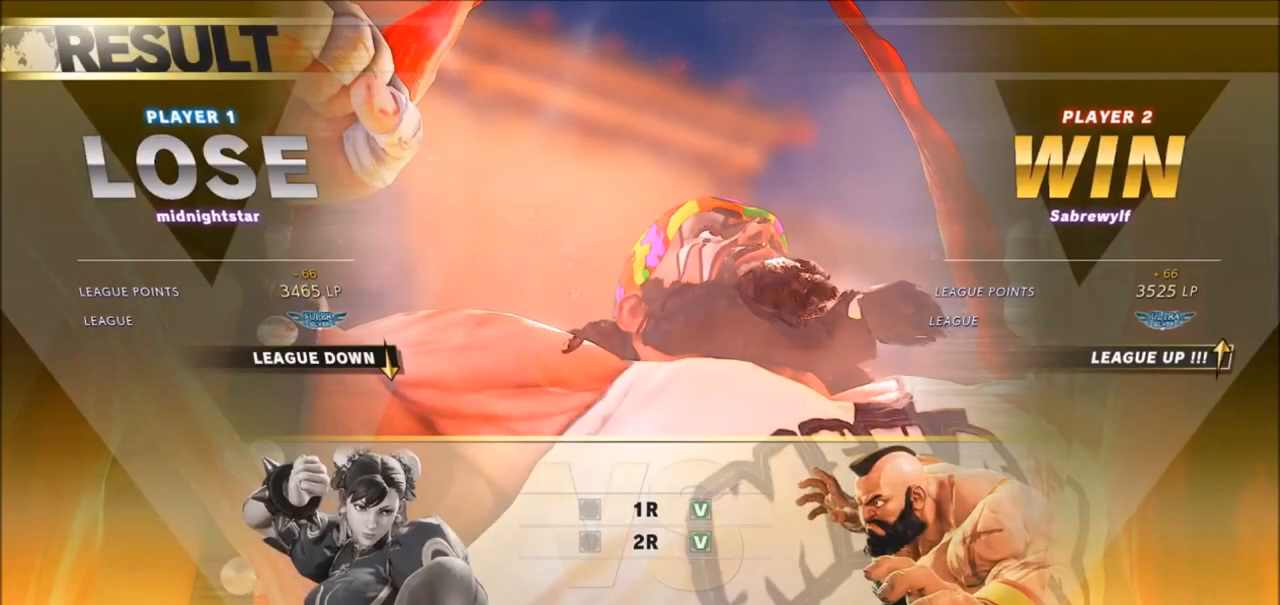
{"buttons": [], "left_stick": "center", "events": []}
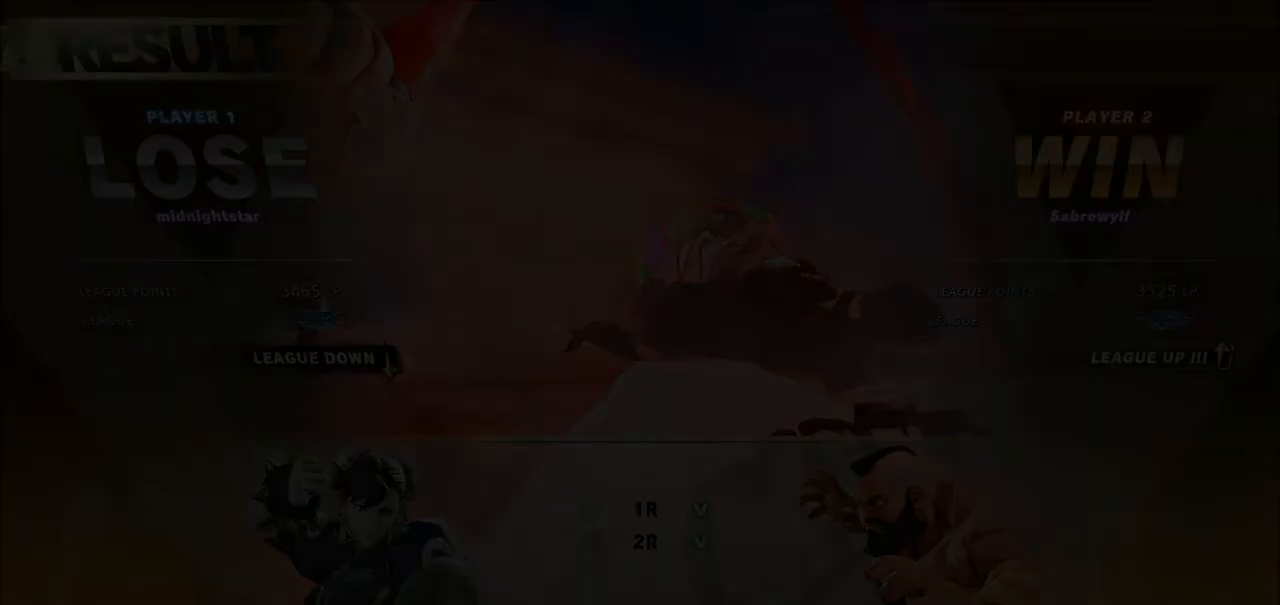
{"buttons": [], "left_stick": "center", "events": [[300, "SQUARE", "down"], [334, "TRIANGLE", "down"], [434, "SQUARE", "up"], [434, "TRIANGLE", "up"]]}
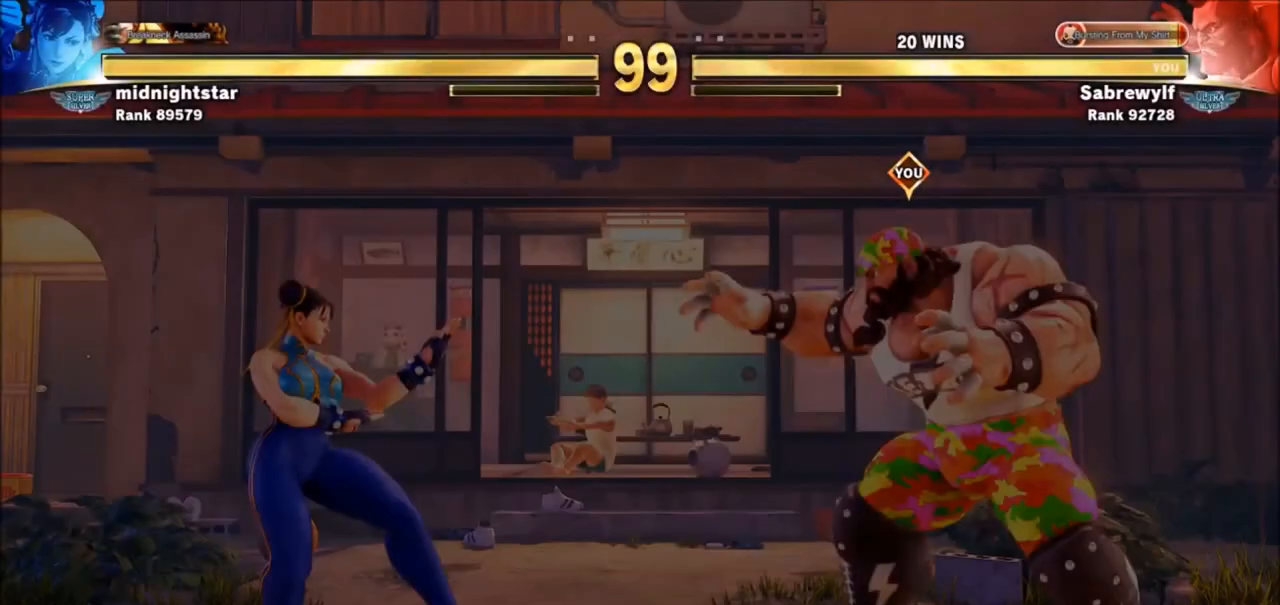
{"buttons": [], "left_stick": "center", "events": [[367, "SQUARE", "down"], [367, "TRIANGLE", "down"], [501, "SQUARE", "up"], [501, "TRIANGLE", "up"]]}
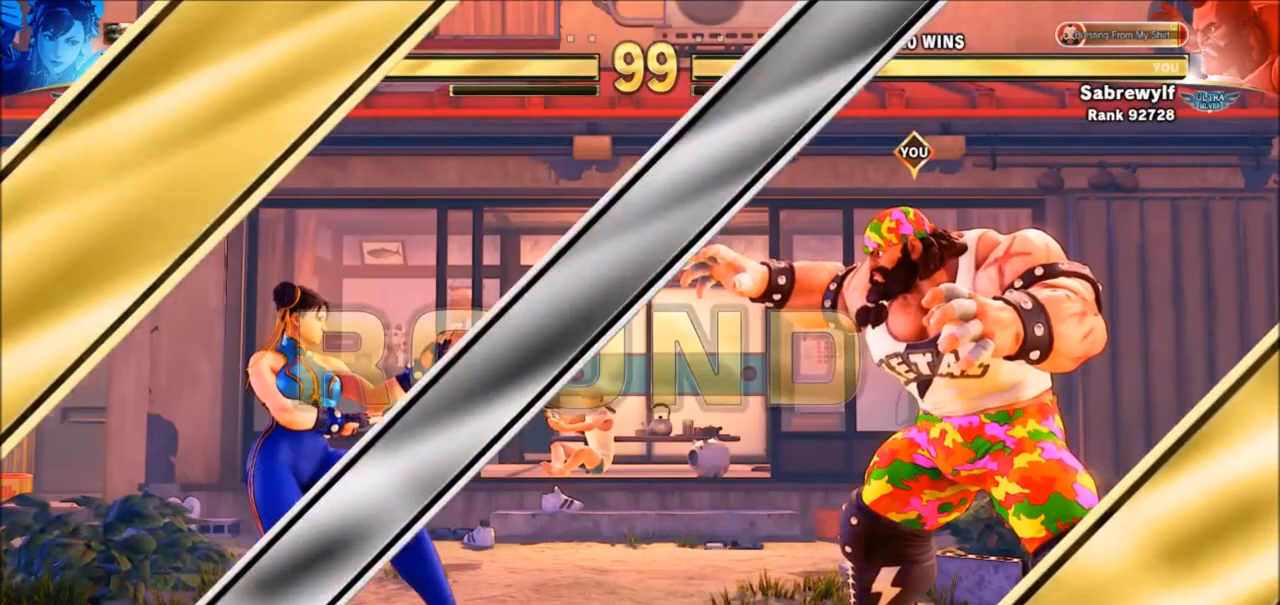
{"buttons": [], "left_stick": "center", "events": []}
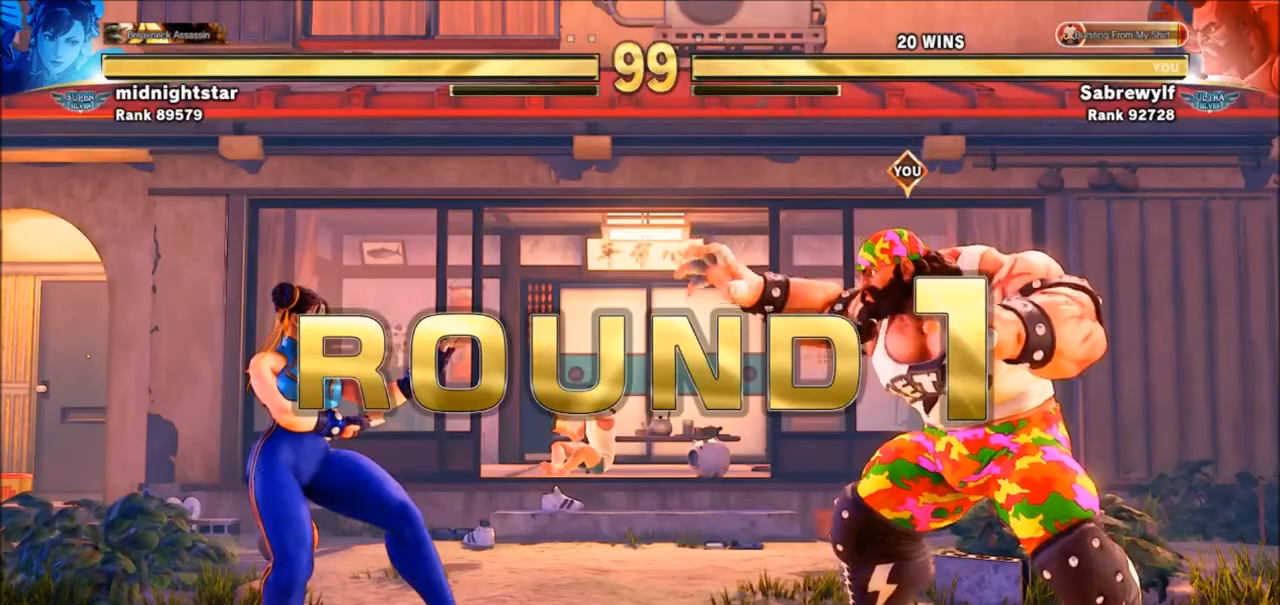
{"buttons": [], "left_stick": "center", "events": [[267, "SQUARE", "down"], [267, "TRIANGLE", "down"], [401, "SQUARE", "up"], [401, "TRIANGLE", "up"]]}
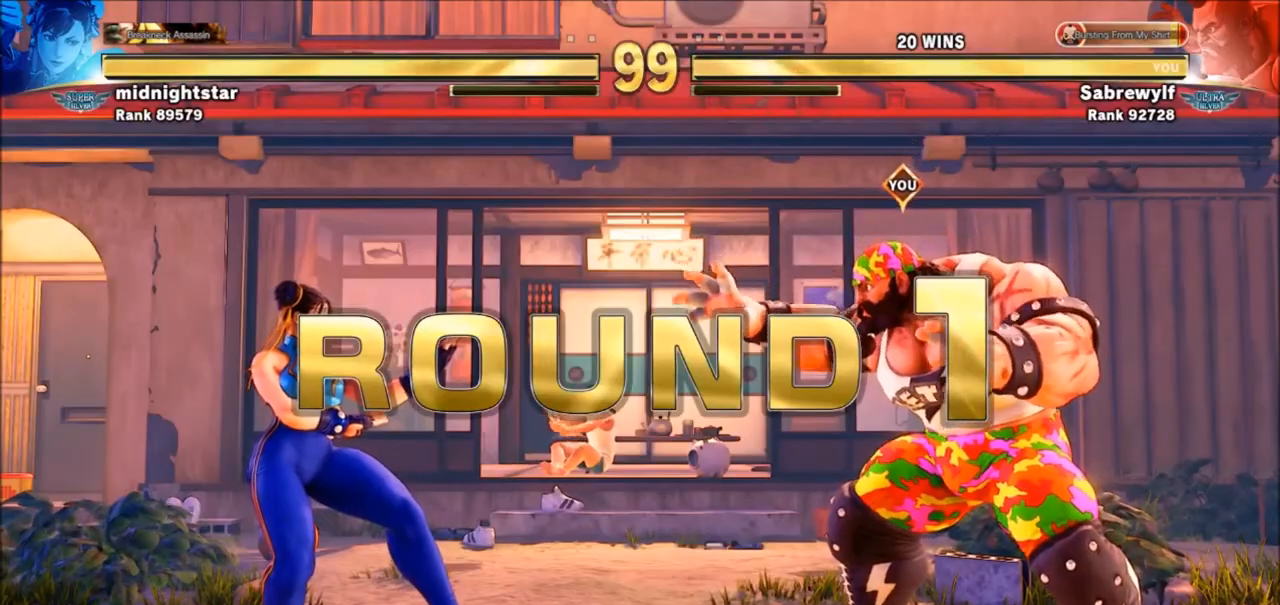
{"buttons": [], "left_stick": "center", "events": [[300, "SQUARE", "down"], [300, "TRIANGLE", "down"], [434, "SQUARE", "up"], [434, "TRIANGLE", "up"]]}
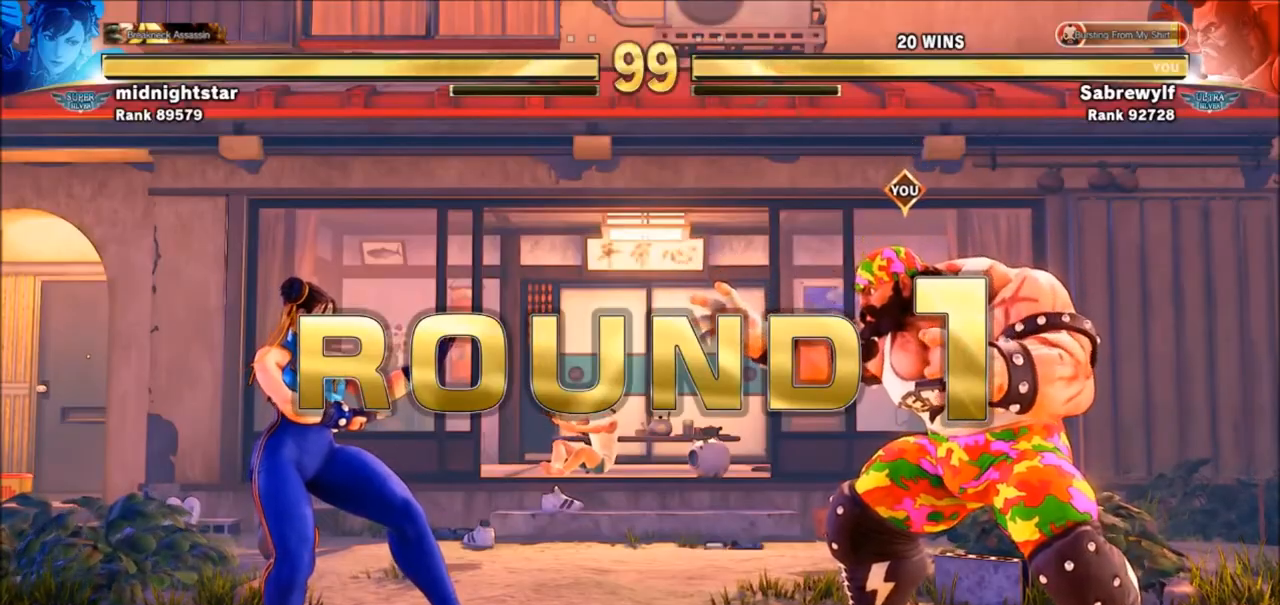
{"buttons": ["SQUARE", "TRIANGLE"], "left_stick": "center", "events": [[401, "SQUARE", "down"], [401, "TRIANGLE", "down"]]}
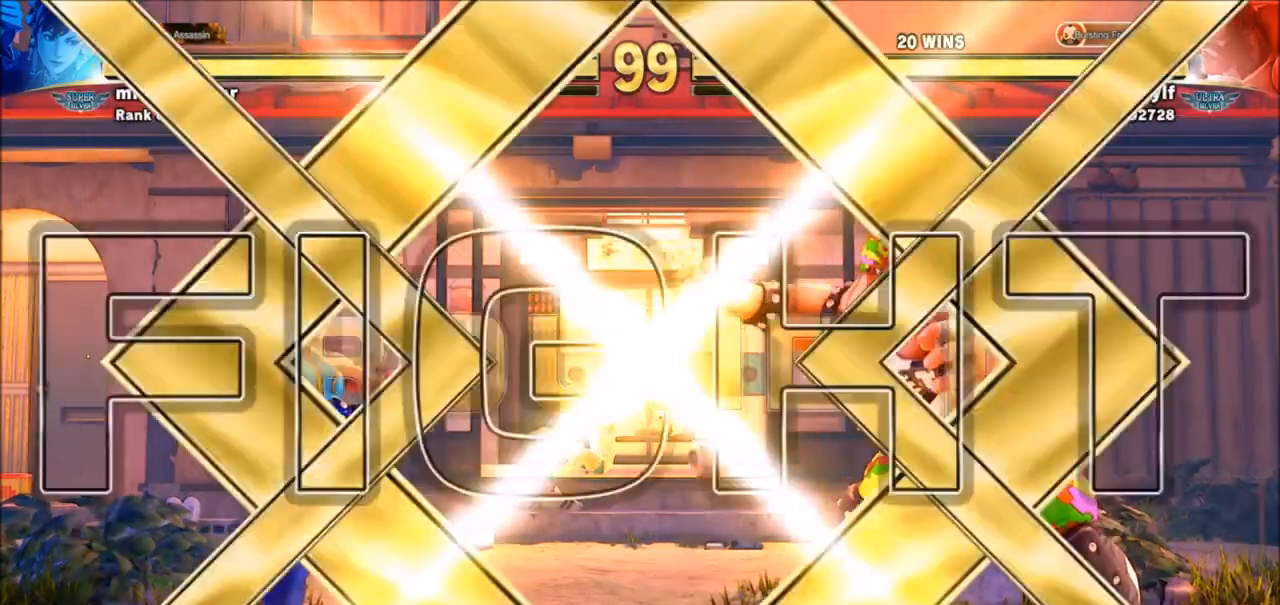
{"buttons": [], "left_stick": "left", "events": [[67, "SQUARE", "up"], [67, "TRIANGLE", "up"], [300, "left_stick", "left"]]}
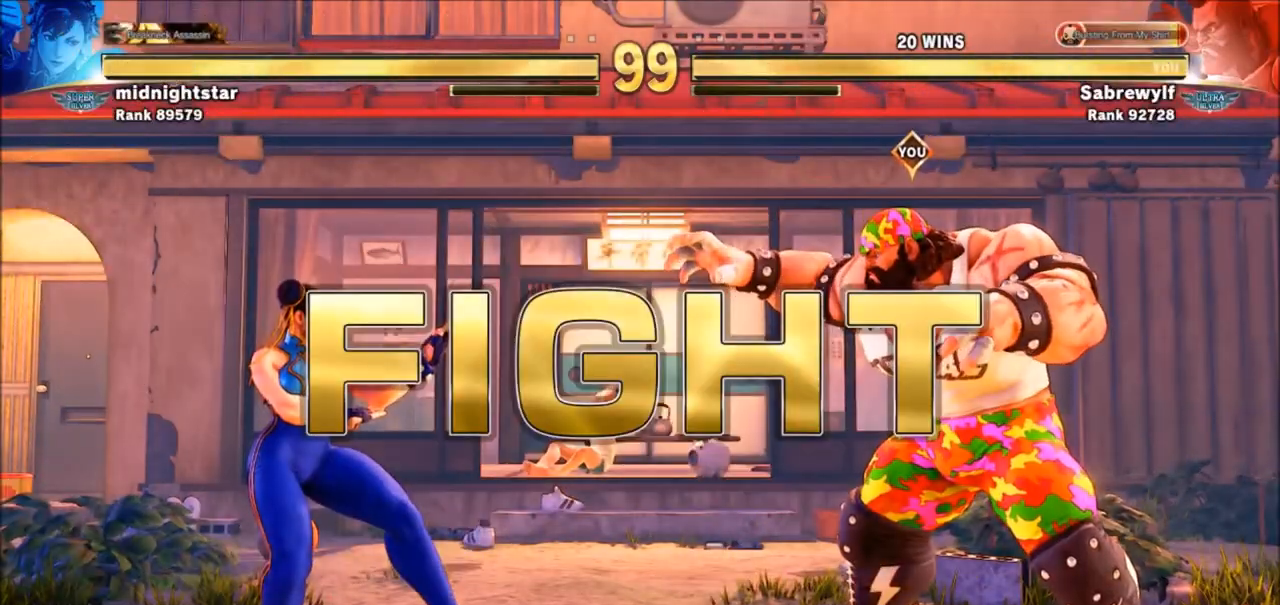
{"buttons": [], "left_stick": "right", "events": [[501, "left_stick", "right"]]}
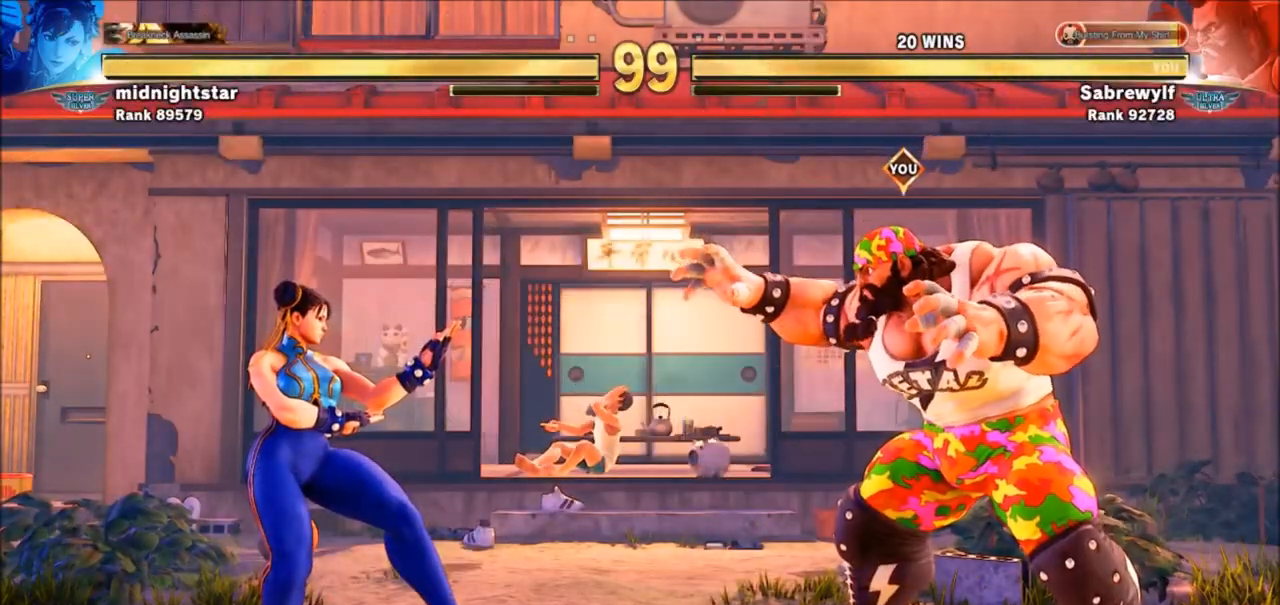
{"buttons": [], "left_stick": "down-right", "events": [[33, "left_stick", "down-right"]]}
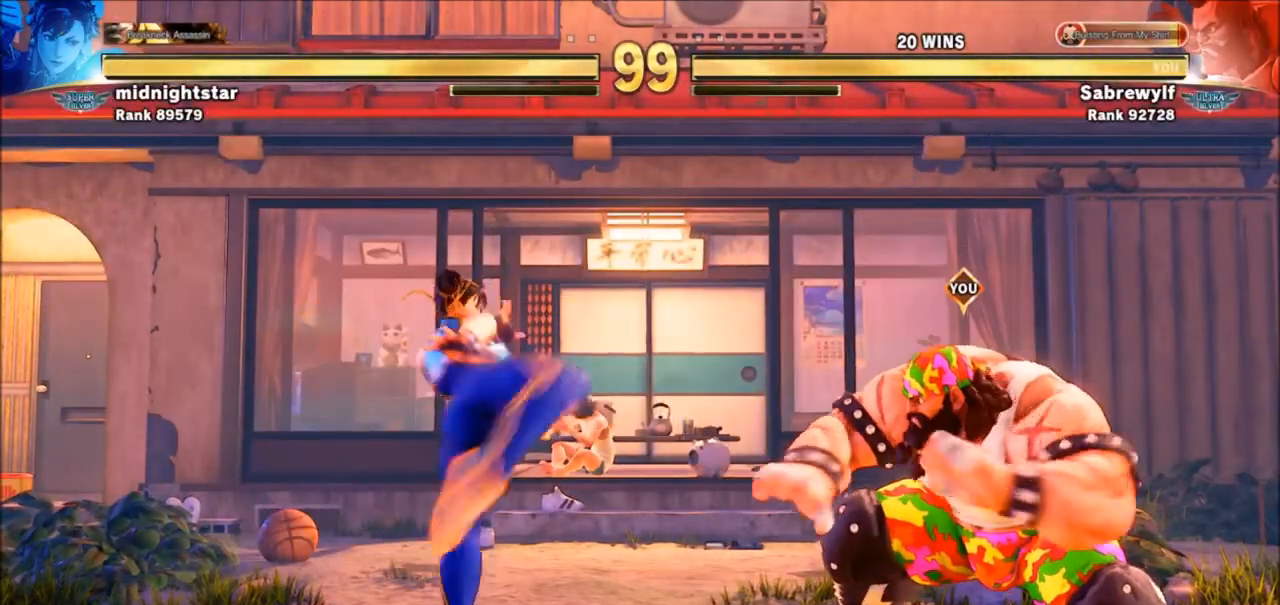
{"buttons": [], "left_stick": "up-left", "events": [[134, "SQUARE", "down"], [201, "SQUARE", "up"], [334, "left_stick", "left"], [401, "left_stick", "up-left"]]}
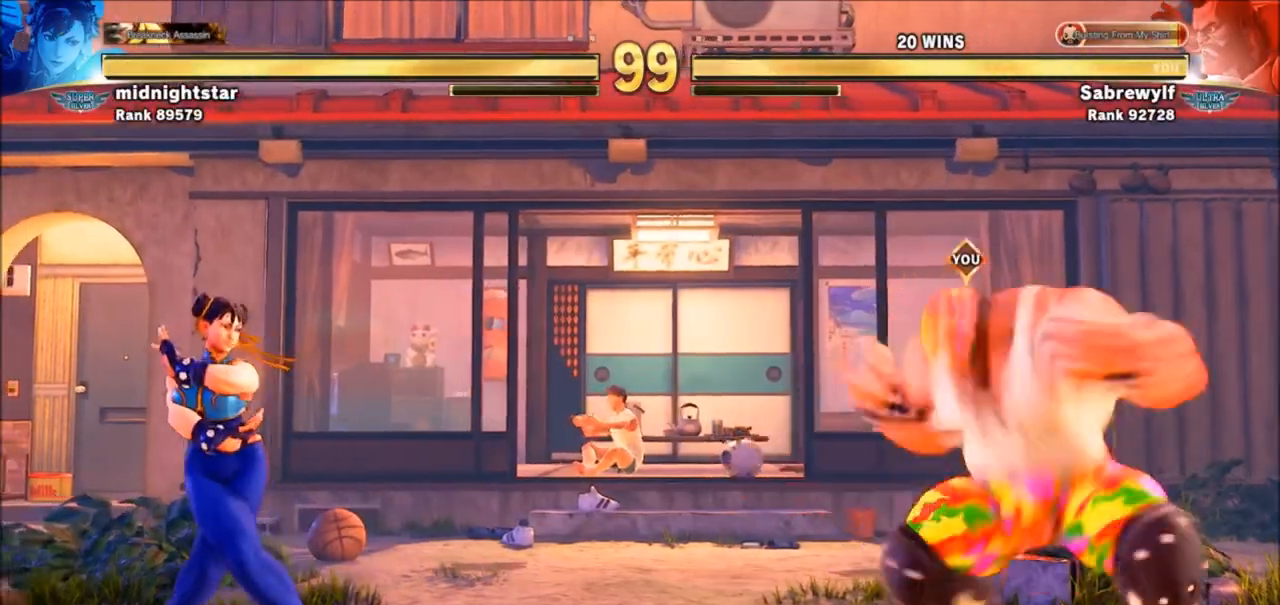
{"buttons": [], "left_stick": "down-right", "events": [[133, "left_stick", "center"], [233, "left_stick", "down-right"]]}
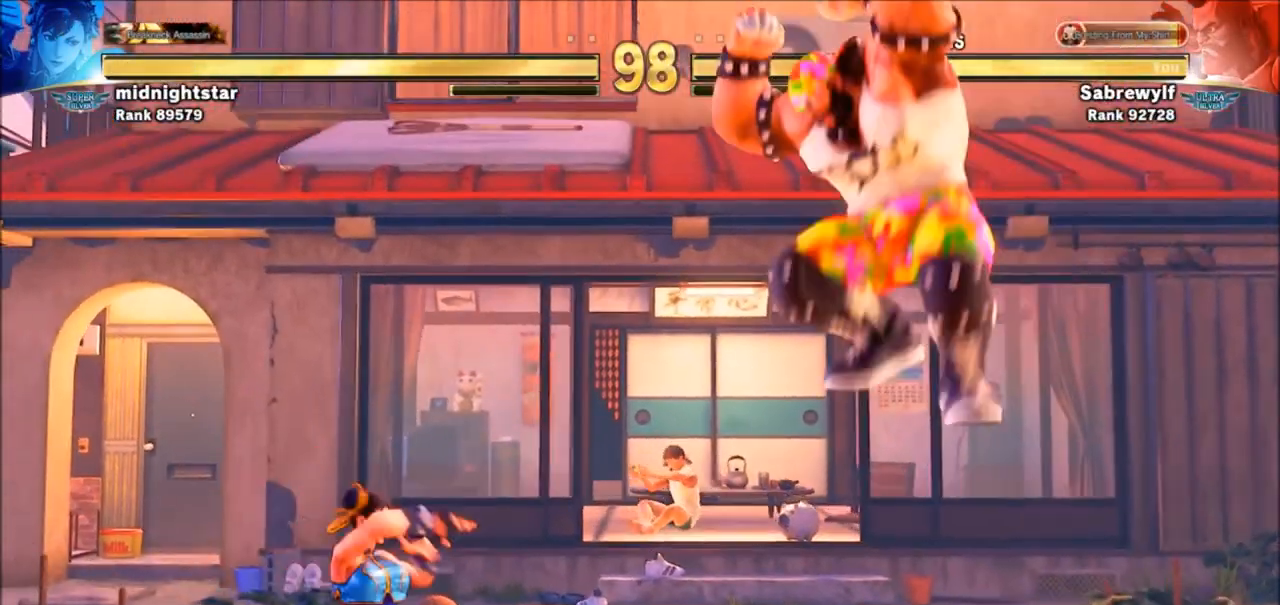
{"buttons": [], "left_stick": "down-right", "events": []}
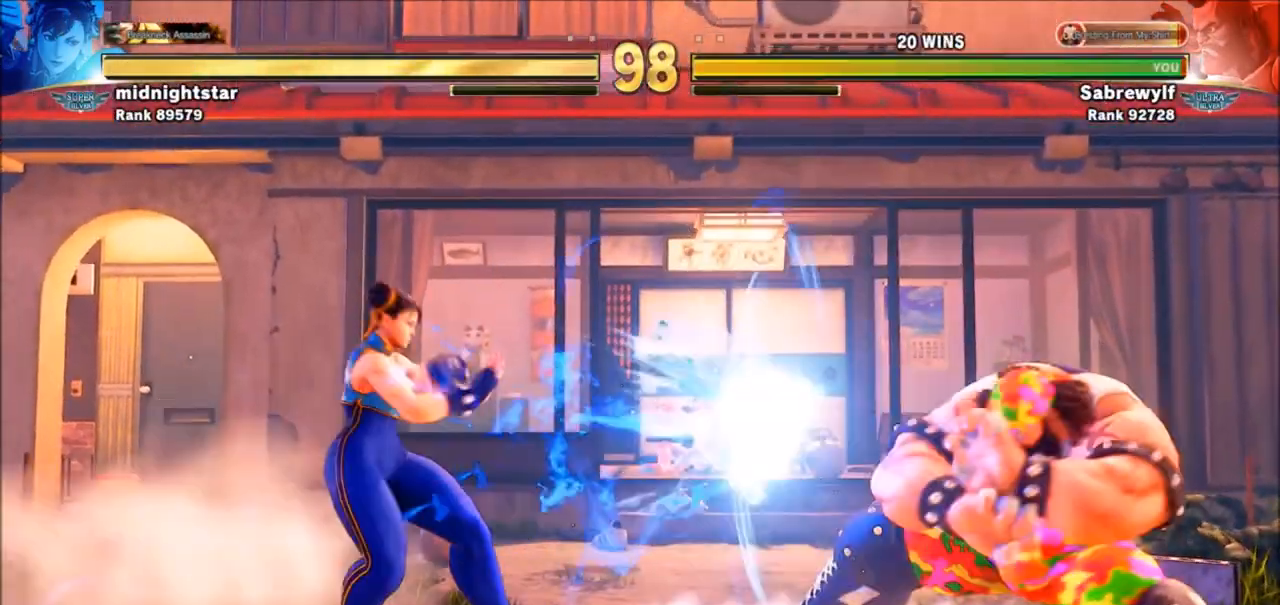
{"buttons": [], "left_stick": "left", "events": [[467, "left_stick", "left"]]}
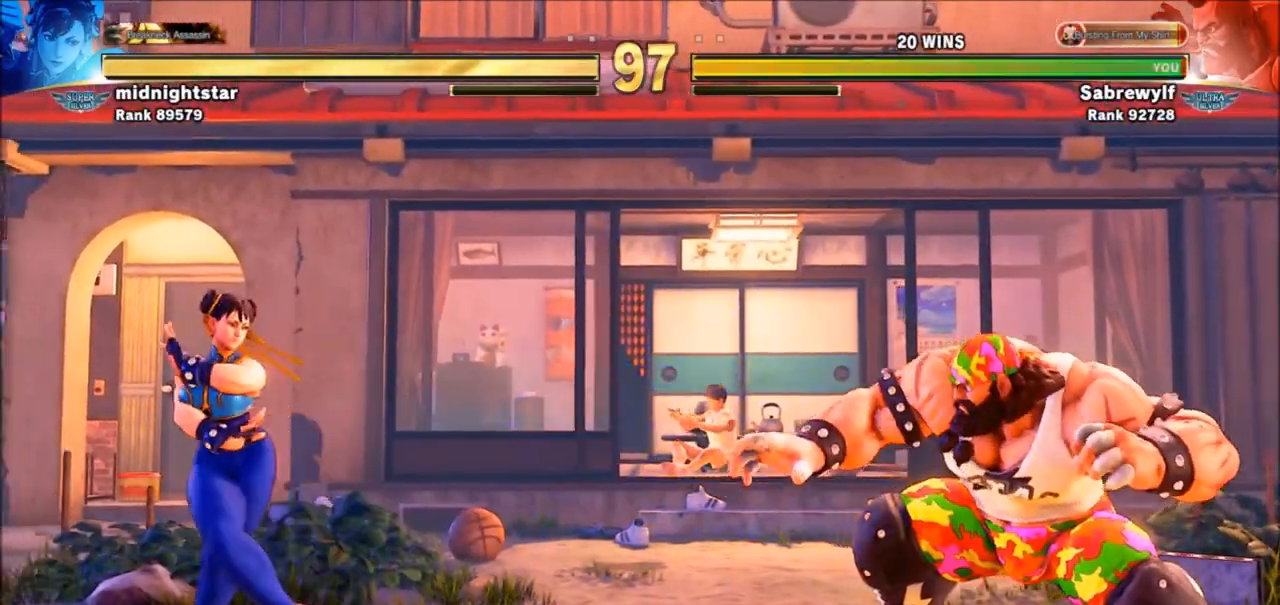
{"buttons": [], "left_stick": "down-right", "events": [[468, "left_stick", "down-right"]]}
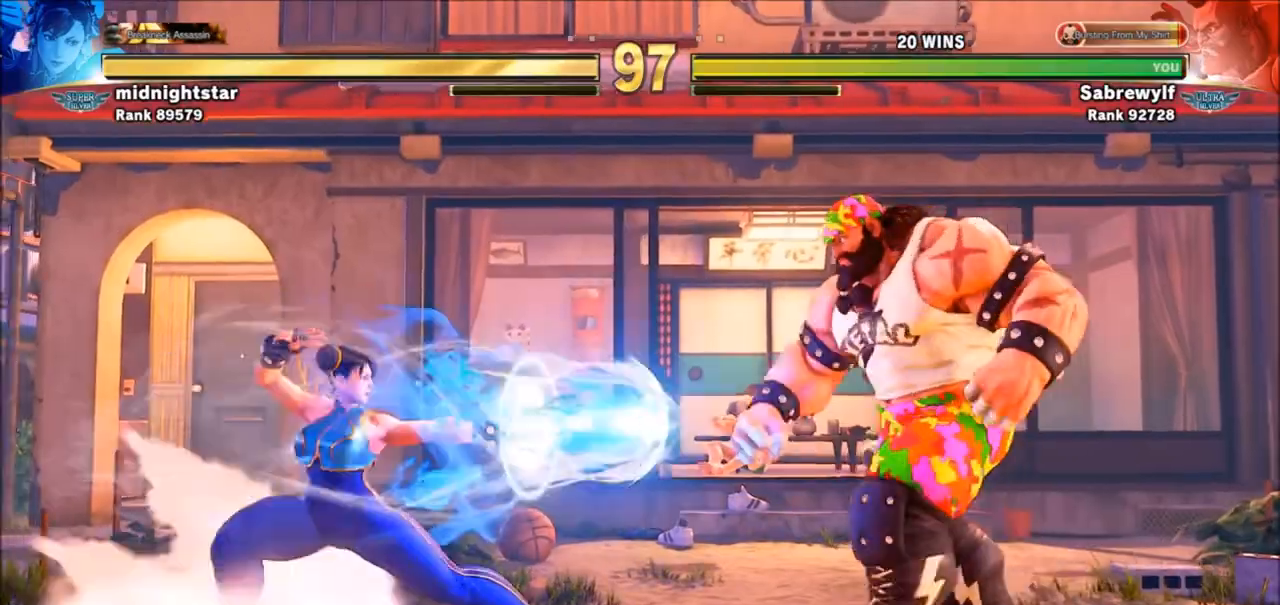
{"buttons": [], "left_stick": "left", "events": [[500, "left_stick", "left"]]}
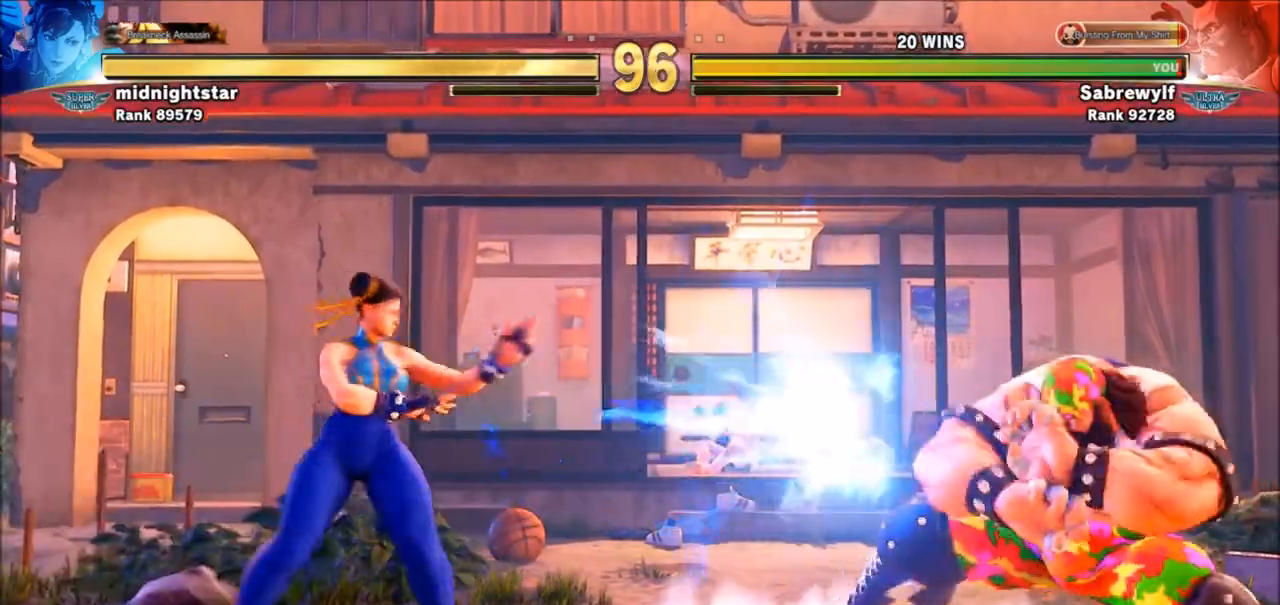
{"buttons": ["SQUARE"], "left_stick": "down-right", "events": [[267, "left_stick", "down-right"], [501, "SQUARE", "down"]]}
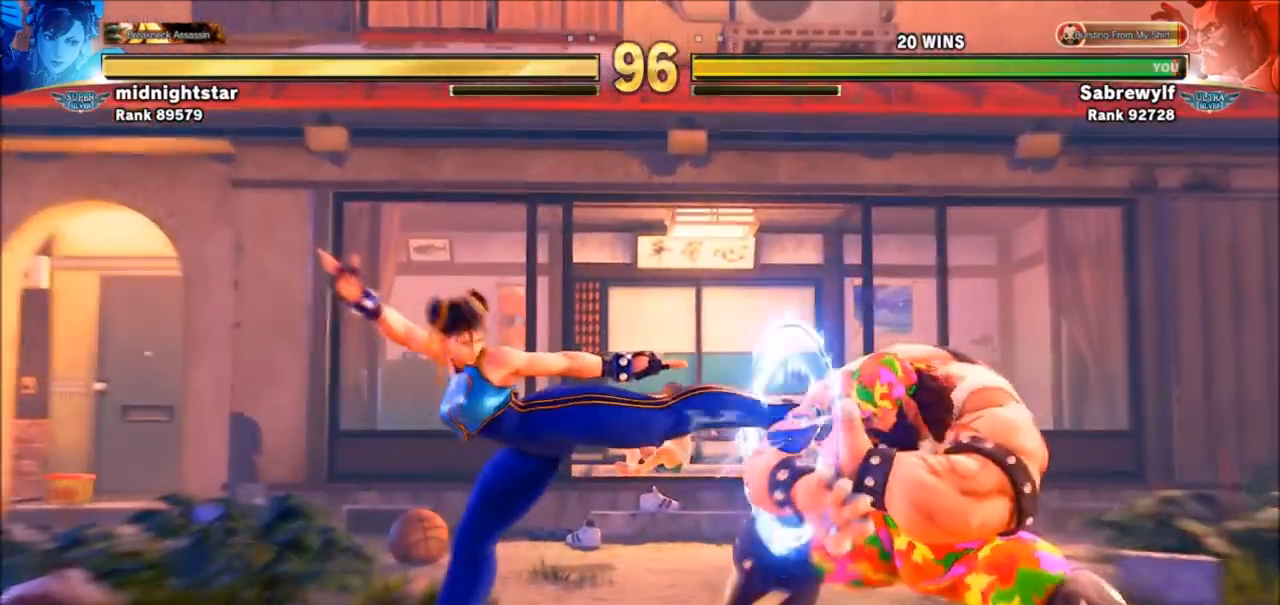
{"buttons": [], "left_stick": "left", "events": [[100, "SQUARE", "up"], [267, "SQUARE", "down"], [367, "SQUARE", "up"], [467, "left_stick", "left"]]}